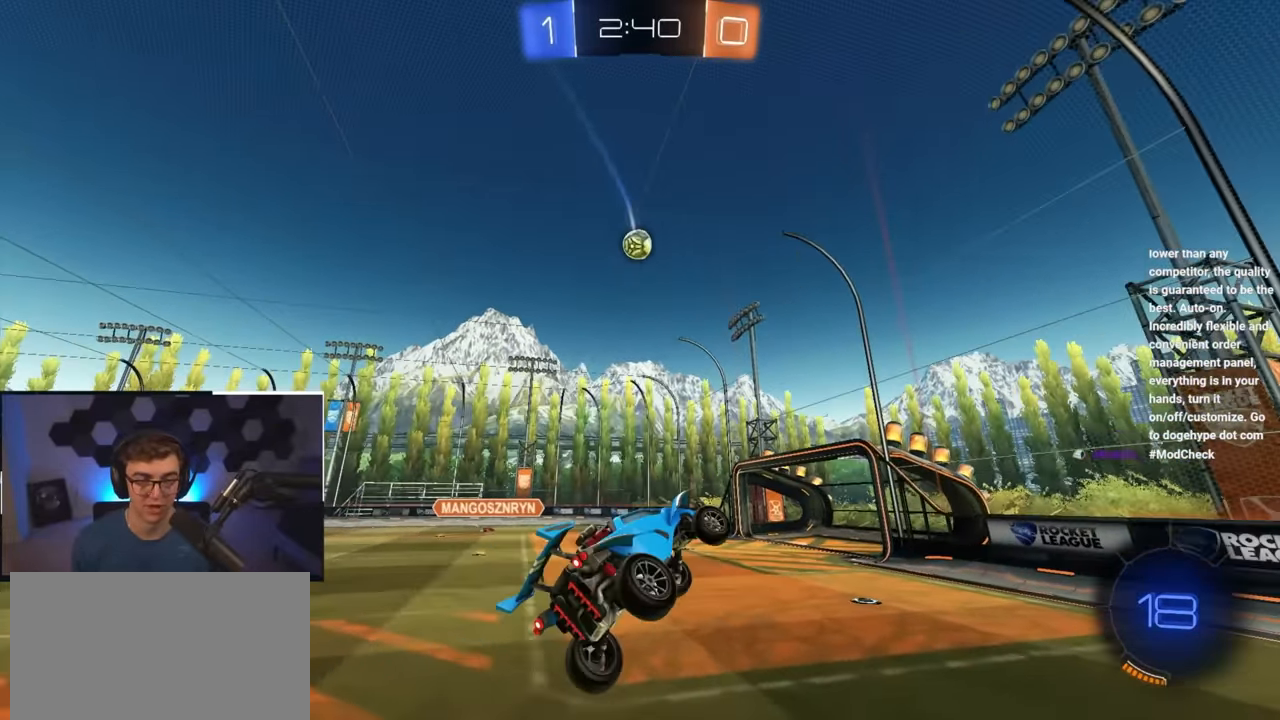
Gameplay with a controller (PlayStation layout); each line is a JSON object with the inputs held at the frame after it. "events" lists button and stick changes between this image and that frame as [ms after this image, input, new state], when the widget could be followed in between.
{"buttons": [], "left_stick": "center", "right_stick": "left", "events": [[33, "R1", "up"], [300, "right_stick", "down-left"], [383, "right_stick", "left"]]}
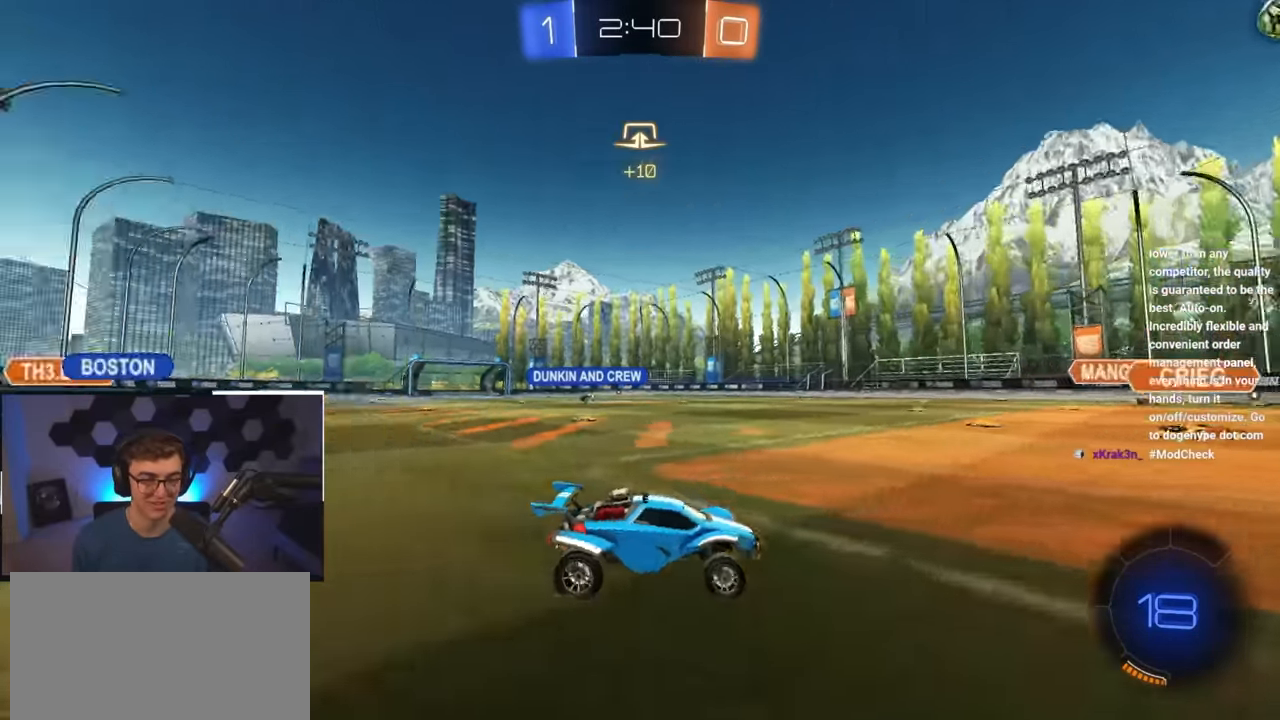
{"buttons": [], "left_stick": "left", "right_stick": "center", "events": [[350, "left_stick", "left"], [400, "right_stick", "center"]]}
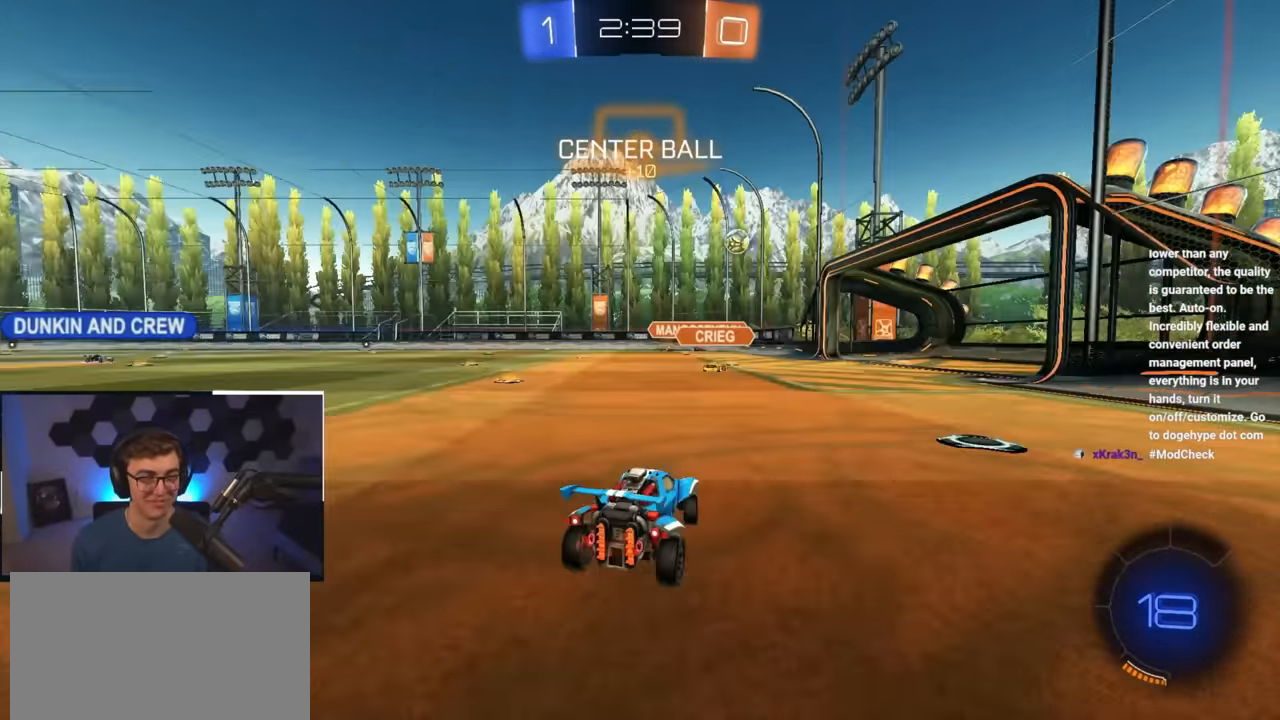
{"buttons": [], "left_stick": "up-left", "right_stick": "center", "events": [[50, "left_stick", "up-left"]]}
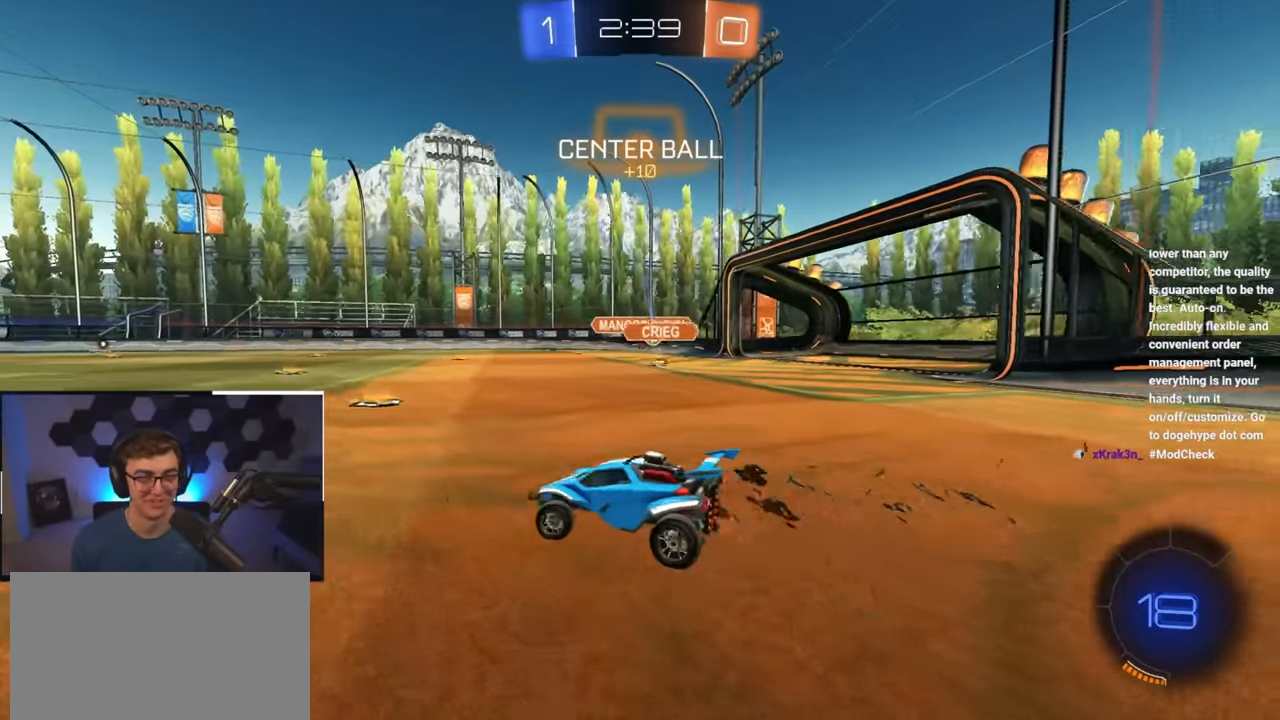
{"buttons": [], "left_stick": "up", "right_stick": "center", "events": [[450, "left_stick", "up"]]}
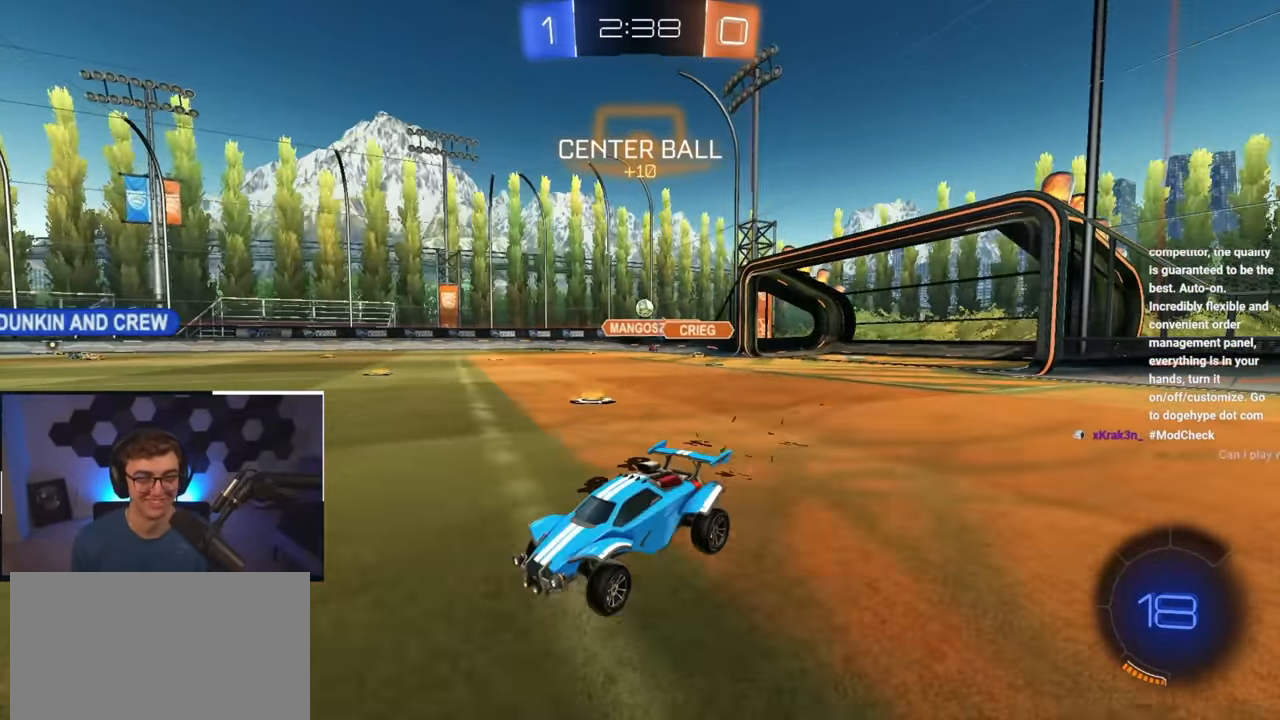
{"buttons": [], "left_stick": "up", "right_stick": "center", "events": [[17, "TRIANGLE", "down"], [150, "TRIANGLE", "up"]]}
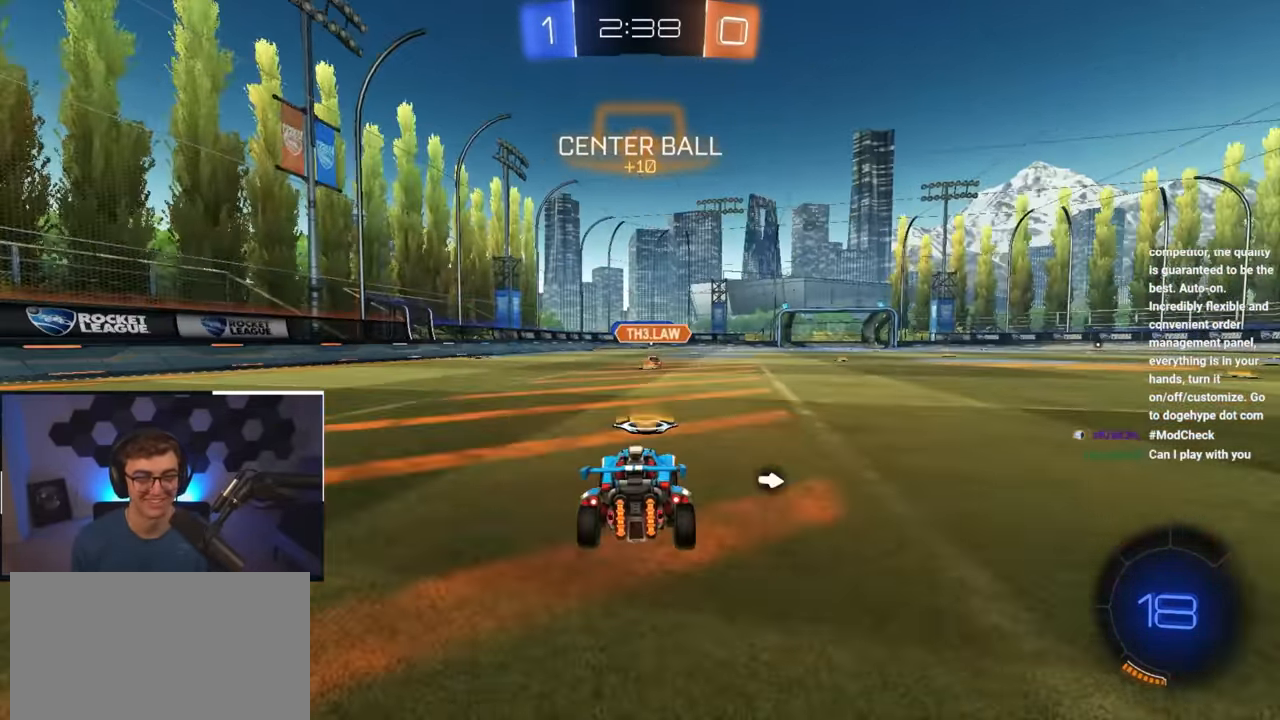
{"buttons": [], "left_stick": "up", "right_stick": "center", "events": []}
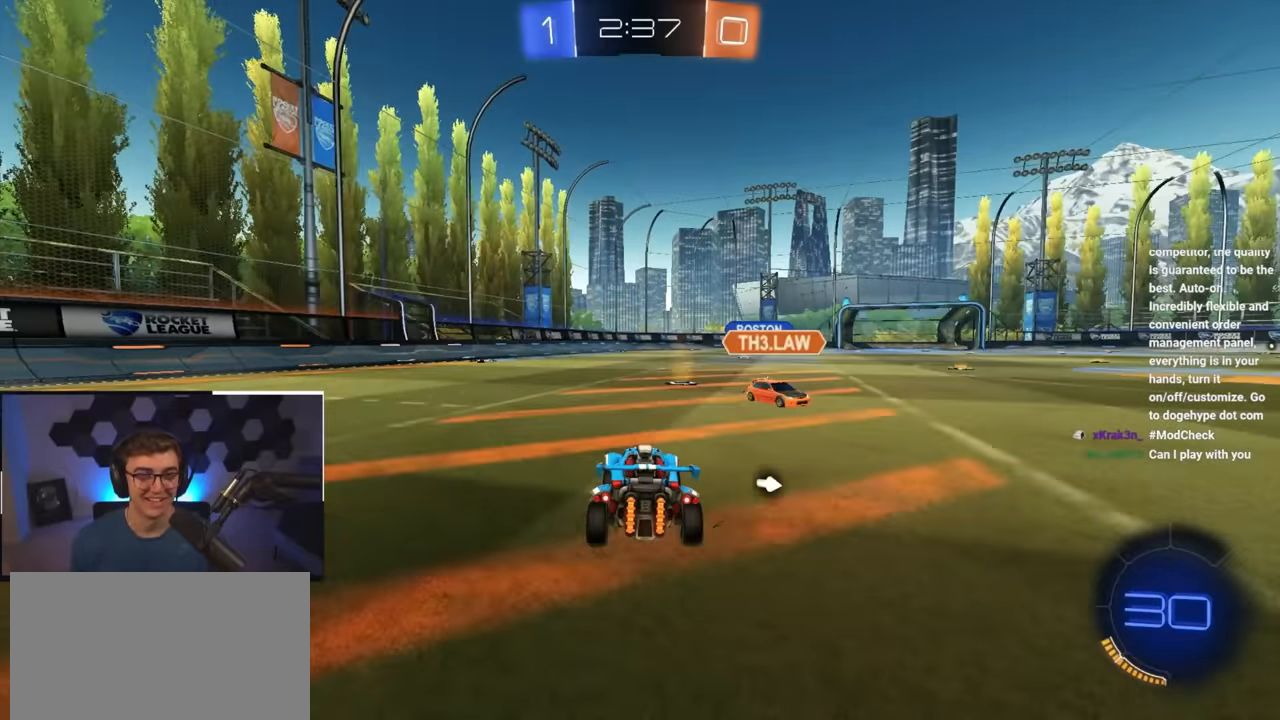
{"buttons": [], "left_stick": "up-right", "right_stick": "center", "events": [[133, "TRIANGLE", "down"], [217, "TRIANGLE", "up"], [417, "left_stick", "up-right"]]}
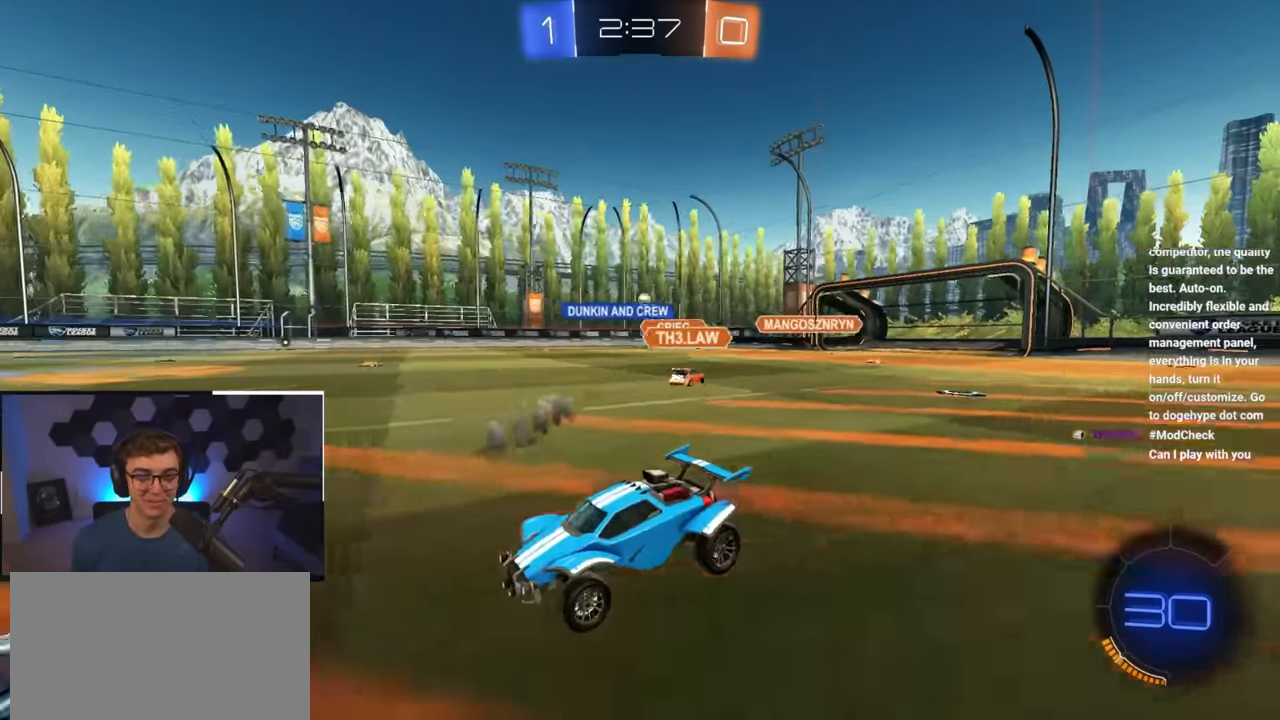
{"buttons": [], "left_stick": "up", "right_stick": "center", "events": [[200, "left_stick", "up"]]}
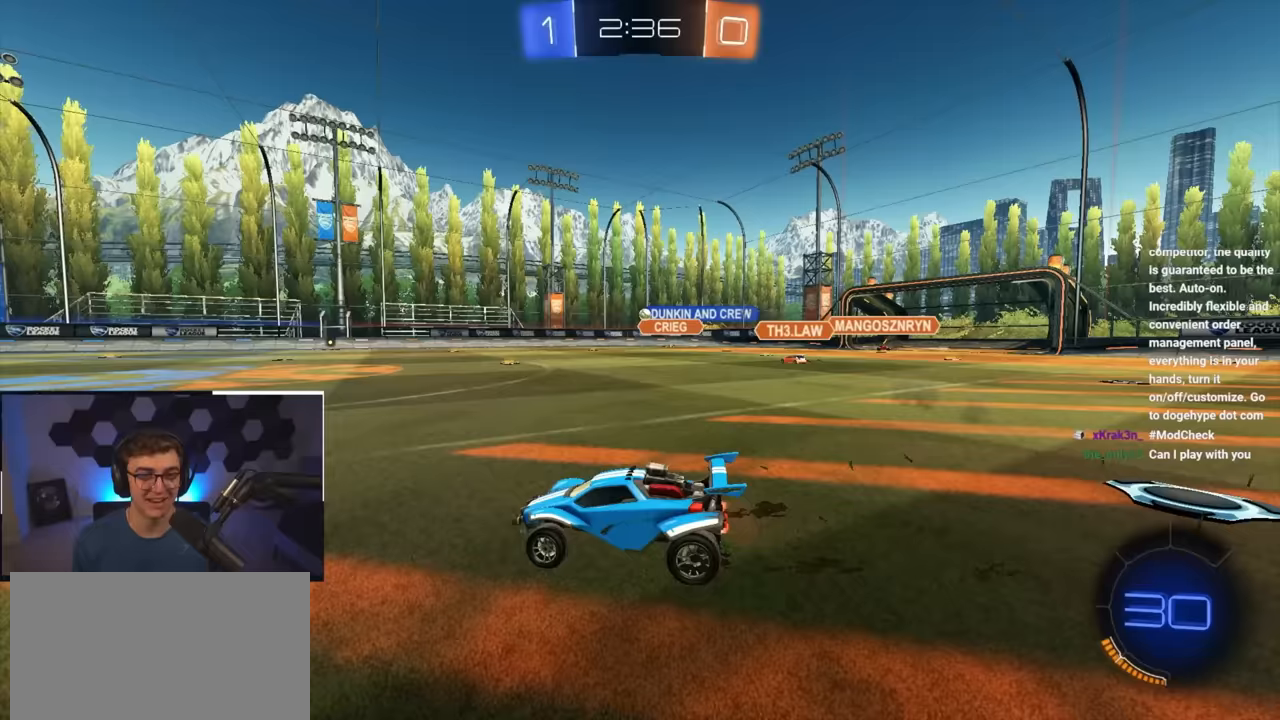
{"buttons": [], "left_stick": "up", "right_stick": "center", "events": []}
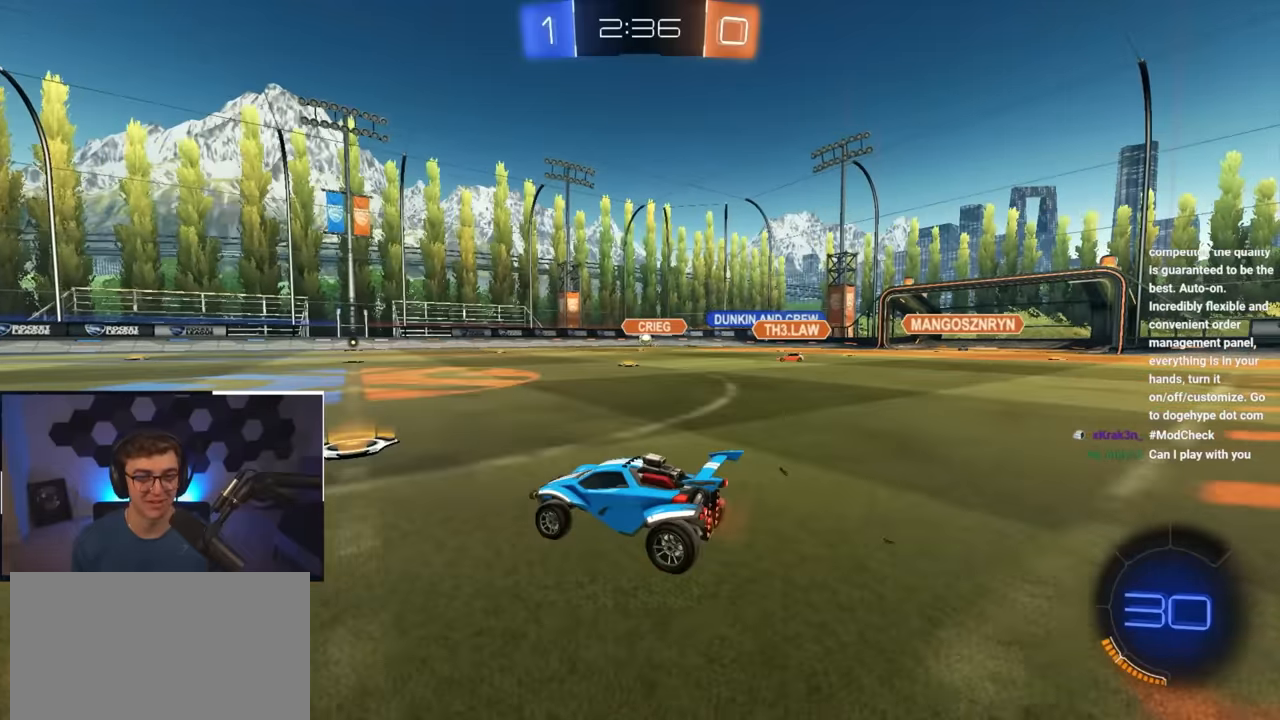
{"buttons": [], "left_stick": "up", "right_stick": "center", "events": []}
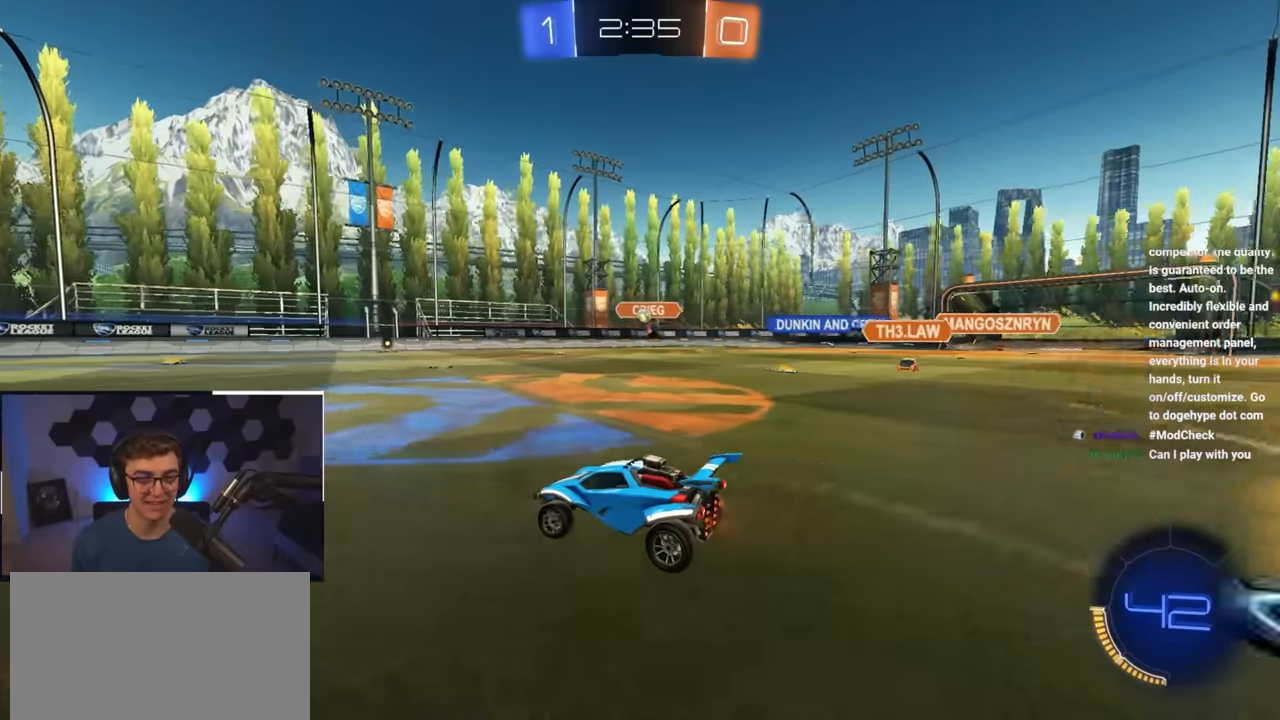
{"buttons": [], "left_stick": "center", "right_stick": "center", "events": [[50, "left_stick", "up-left"], [100, "TRIANGLE", "down"], [183, "TRIANGLE", "up"], [217, "left_stick", "center"]]}
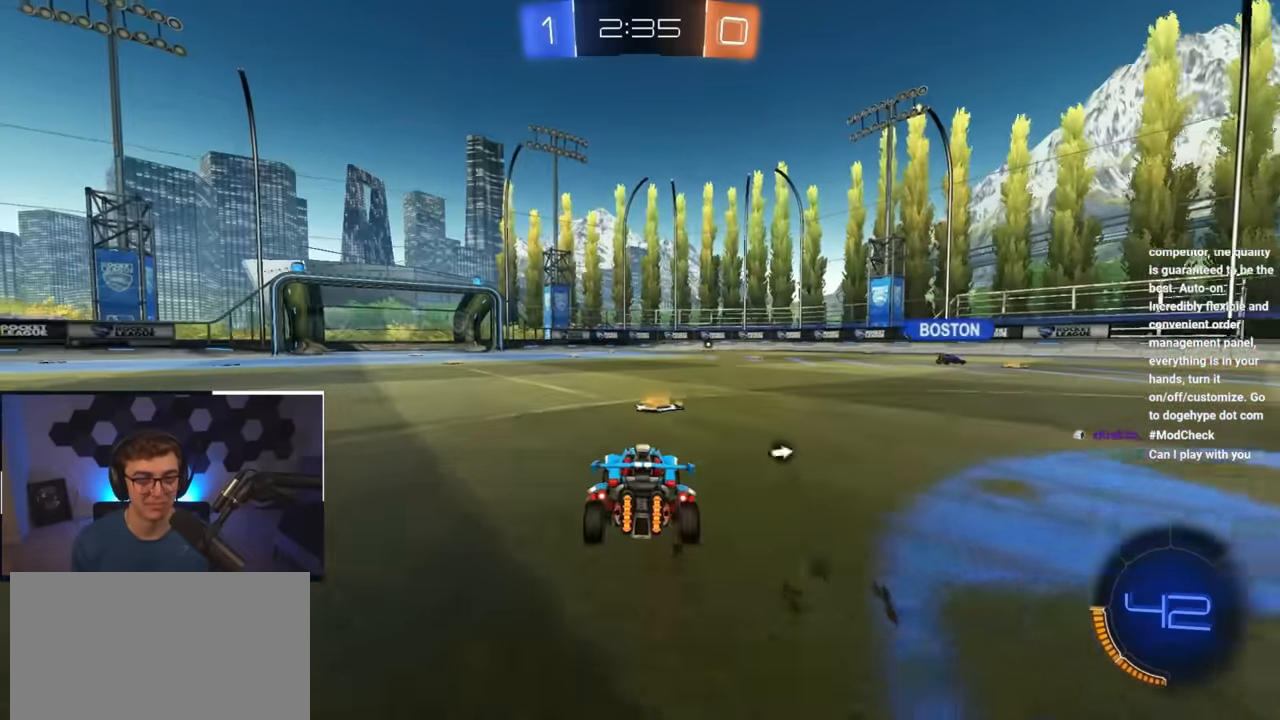
{"buttons": [], "left_stick": "up-left", "right_stick": "center", "events": [[100, "TRIANGLE", "down"], [100, "left_stick", "up"], [183, "TRIANGLE", "up"], [183, "left_stick", "up-left"]]}
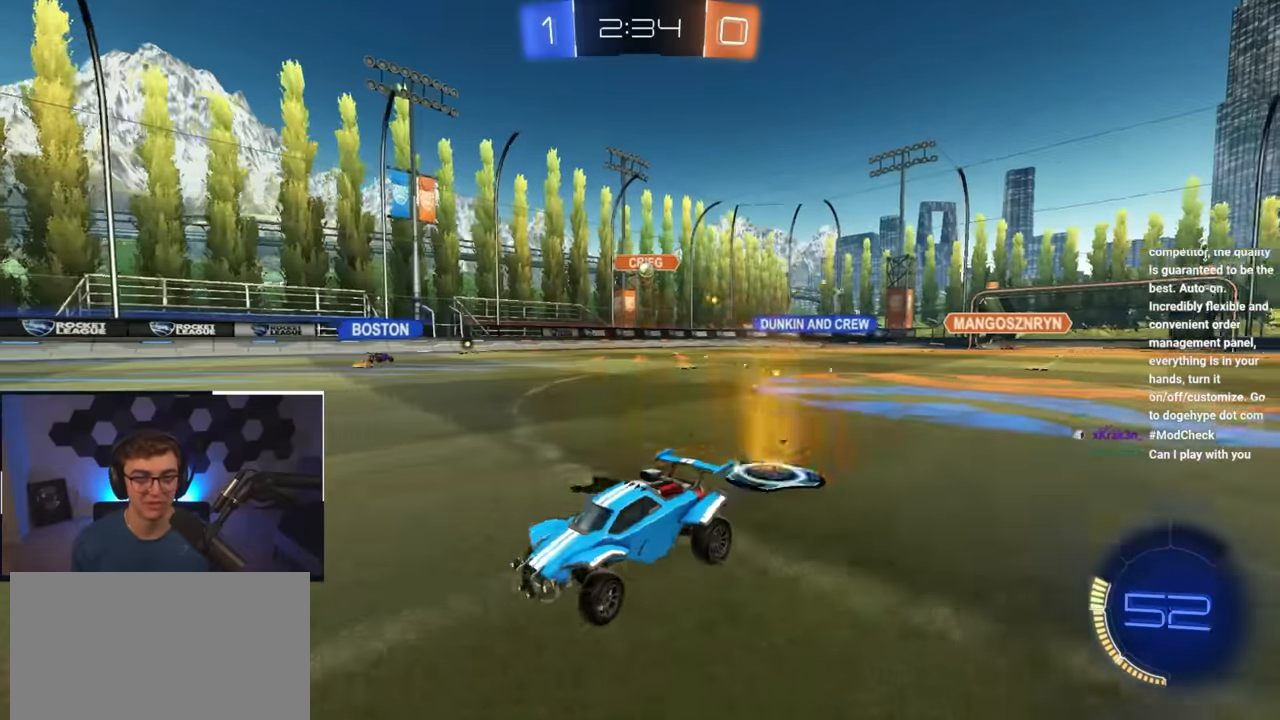
{"buttons": [], "left_stick": "up", "right_stick": "center", "events": [[50, "left_stick", "up"]]}
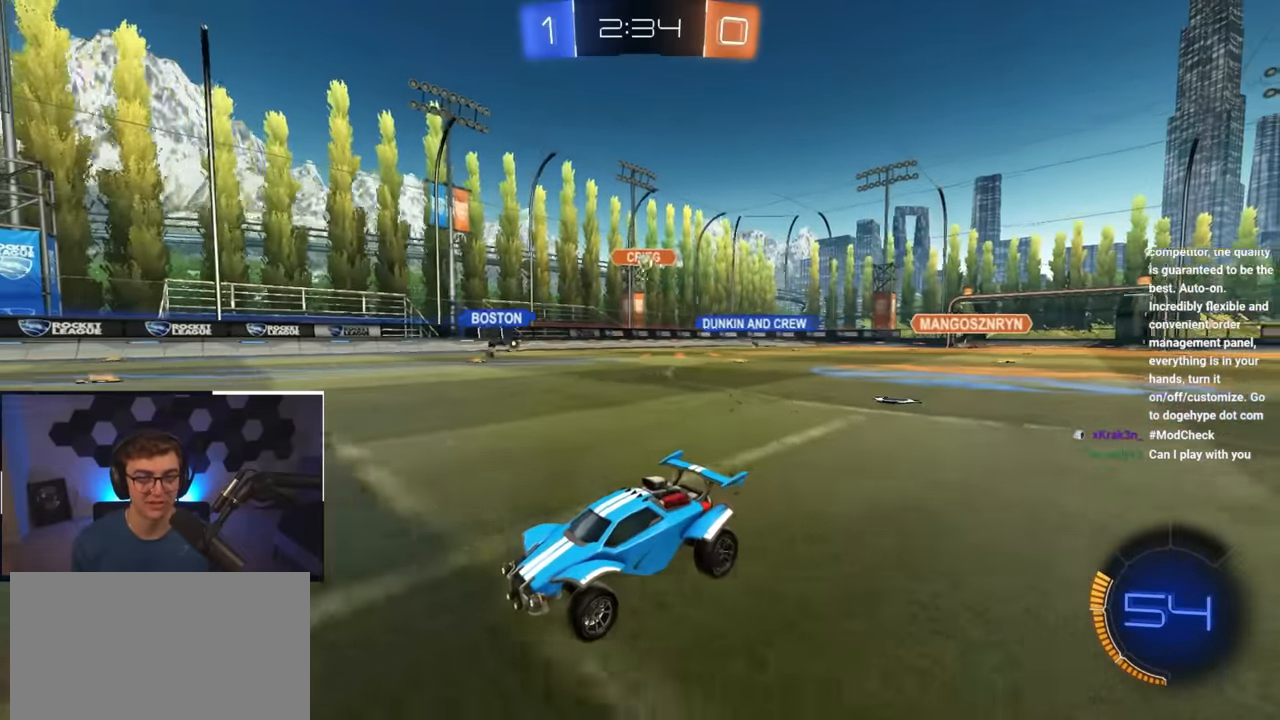
{"buttons": [], "left_stick": "up-left", "right_stick": "center", "events": [[83, "left_stick", "up-left"], [250, "left_stick", "up-right"], [350, "R1", "down"], [417, "left_stick", "up-left"], [450, "R1", "up"]]}
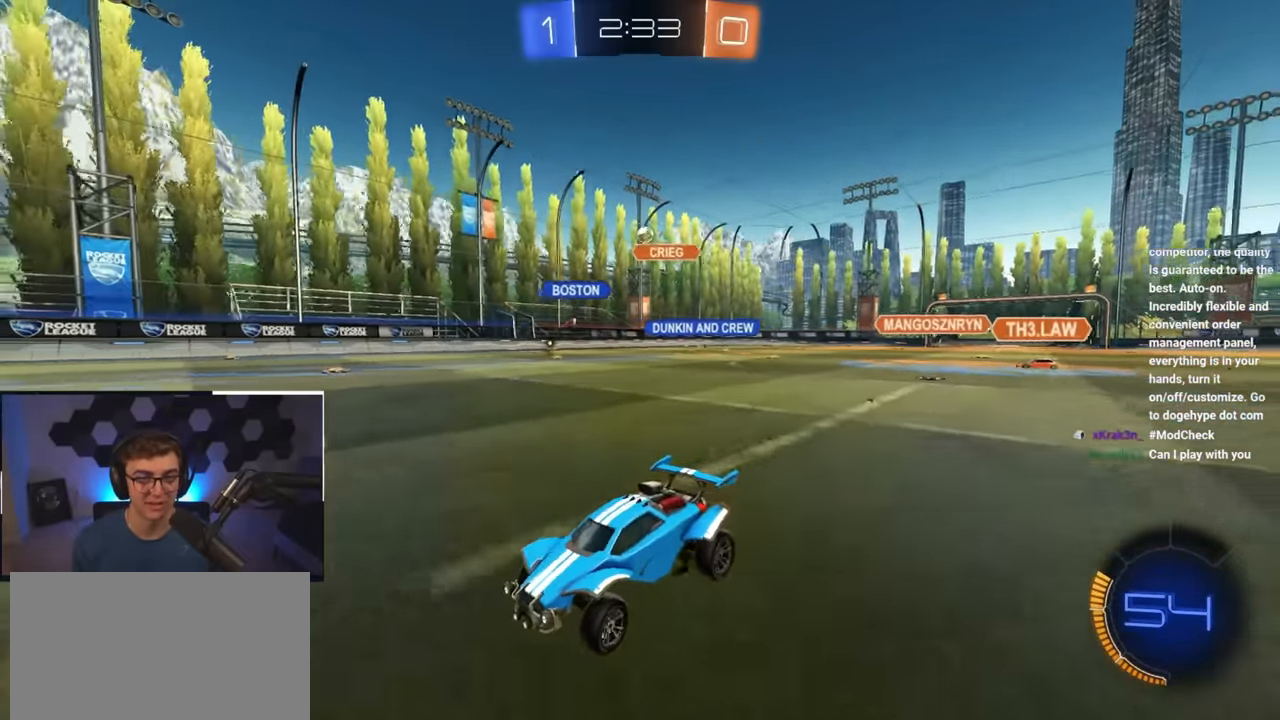
{"buttons": [], "left_stick": "center", "right_stick": "center", "events": [[83, "left_stick", "up-right"], [233, "left_stick", "up-left"], [417, "left_stick", "center"]]}
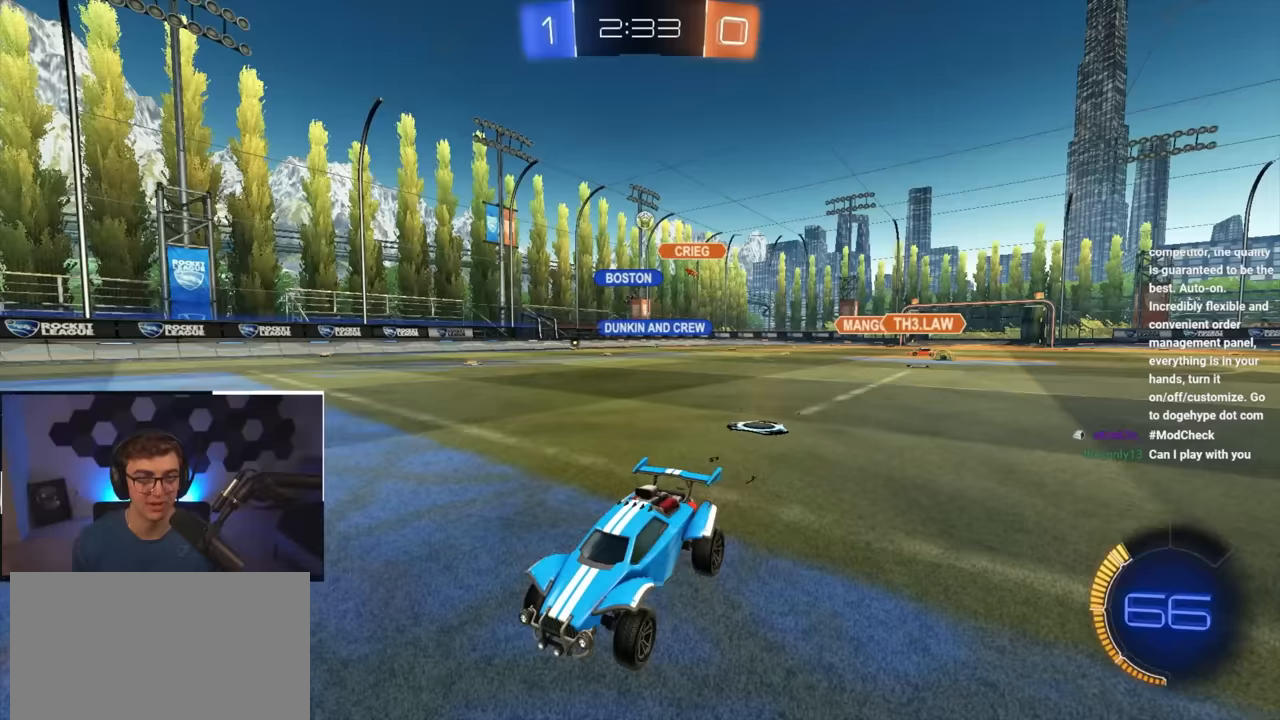
{"buttons": [], "left_stick": "down-left", "right_stick": "center", "events": [[17, "left_stick", "right"], [83, "left_stick", "up-right"], [100, "R1", "down"], [217, "R1", "up"], [300, "left_stick", "center"], [400, "left_stick", "down-left"]]}
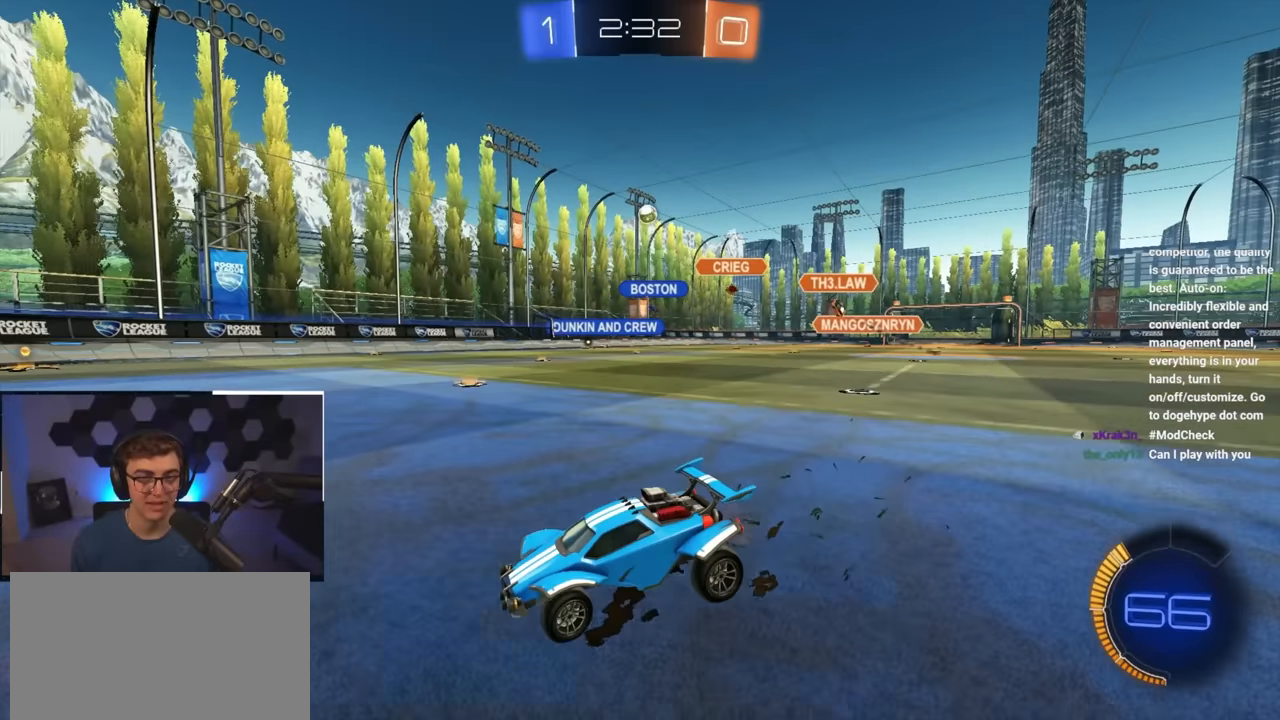
{"buttons": [], "left_stick": "center", "right_stick": "center", "events": [[50, "left_stick", "up-left"], [317, "left_stick", "up-right"], [433, "left_stick", "center"]]}
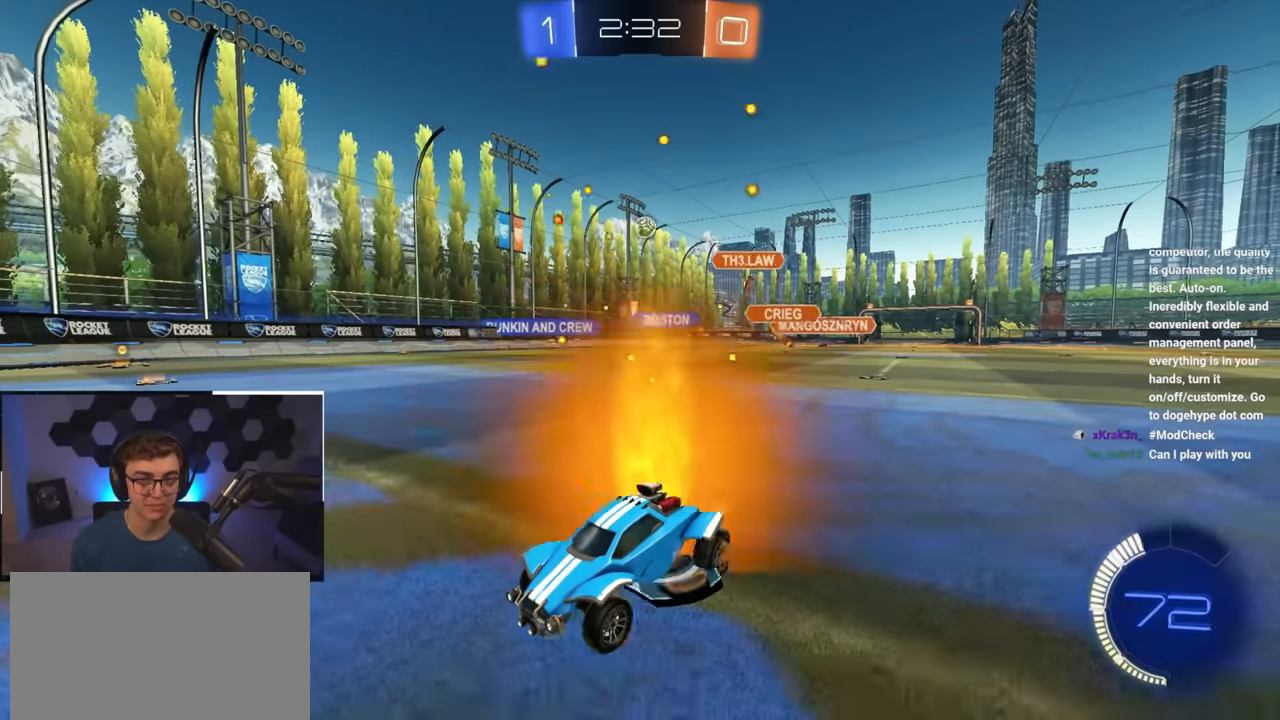
{"buttons": [], "left_stick": "up-right", "right_stick": "center", "events": [[233, "left_stick", "up-right"]]}
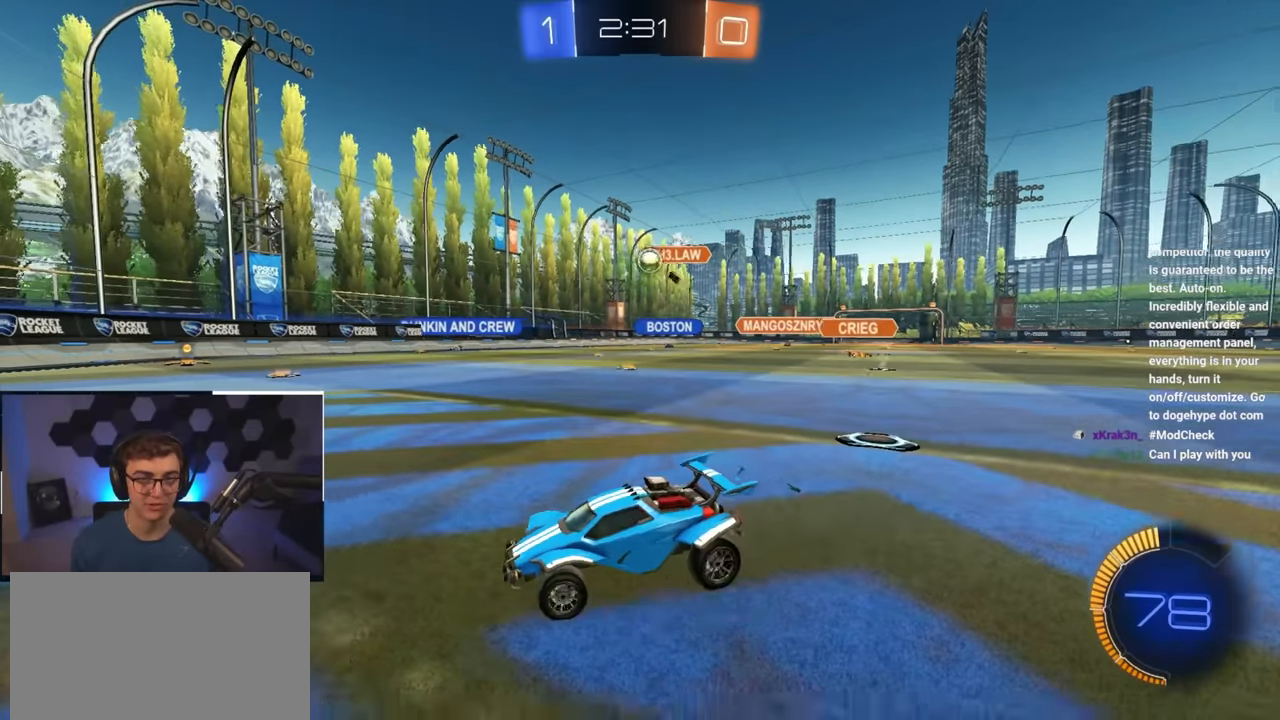
{"buttons": [], "left_stick": "down-left", "right_stick": "center", "events": [[150, "left_stick", "center"], [317, "left_stick", "down"], [450, "left_stick", "down-left"]]}
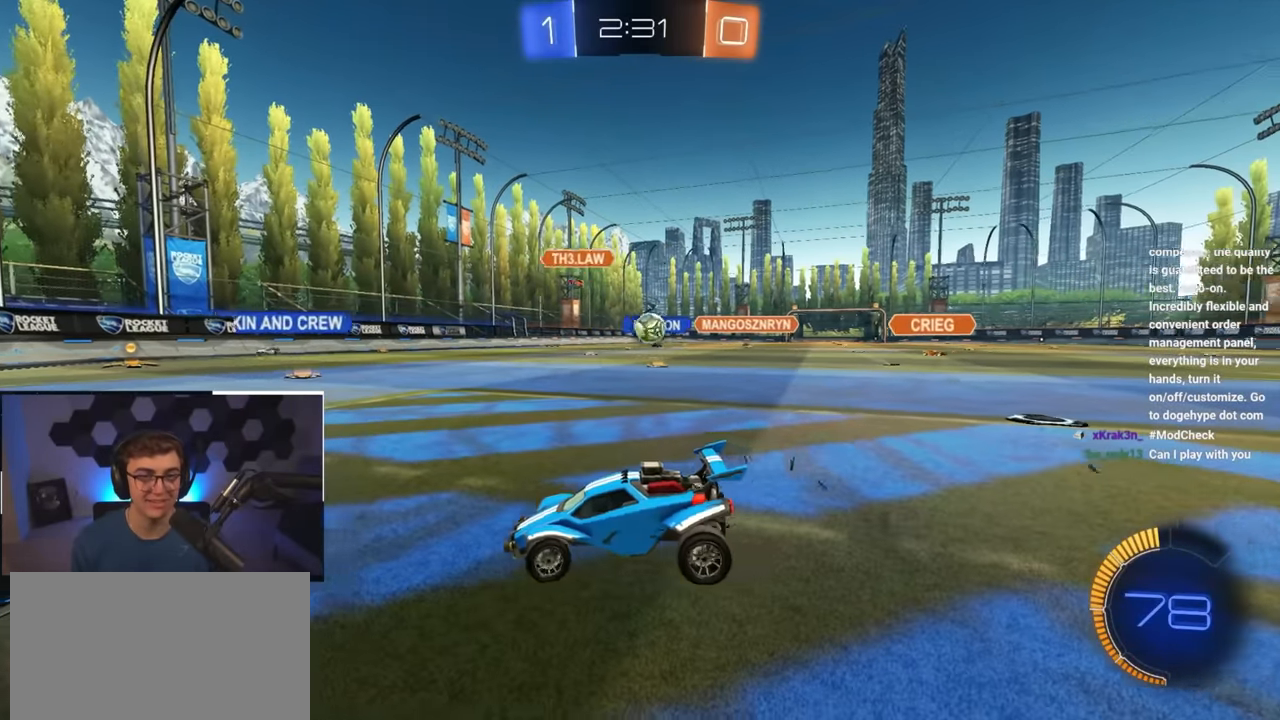
{"buttons": [], "left_stick": "down-left", "right_stick": "center", "events": []}
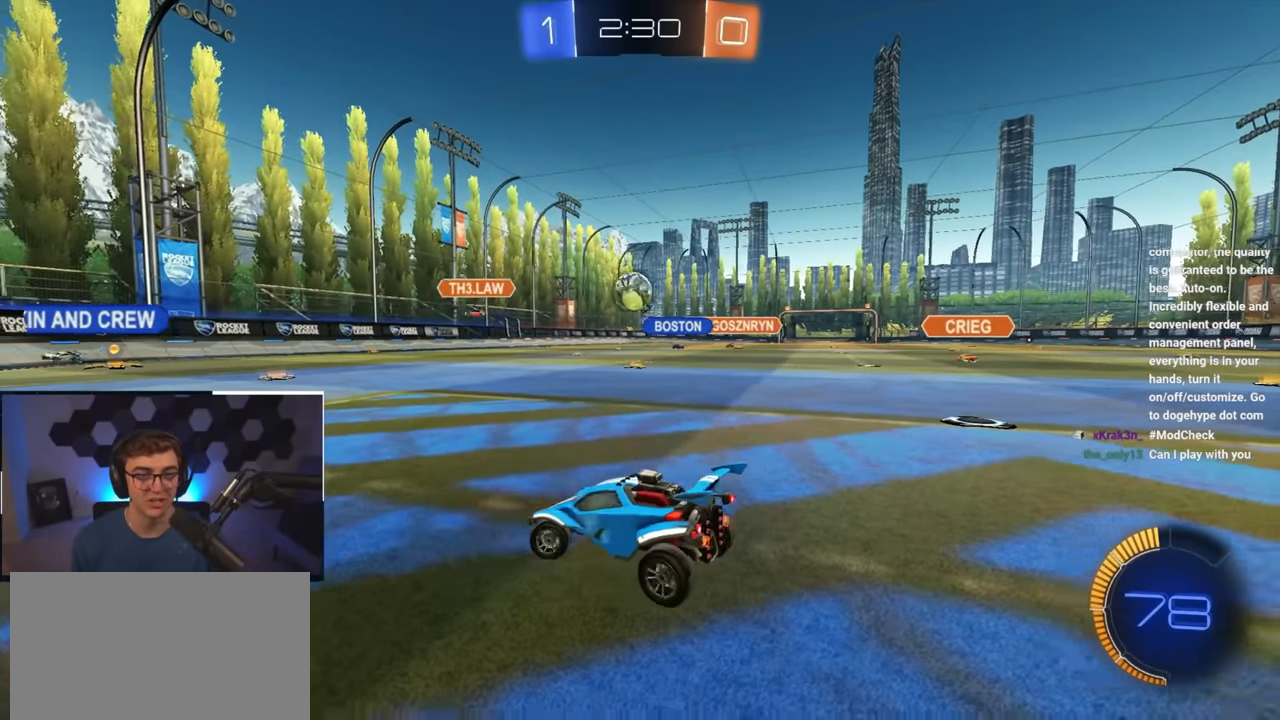
{"buttons": ["L2"], "left_stick": "up", "right_stick": "center", "events": [[350, "left_stick", "down-right"], [433, "L2", "down"], [433, "left_stick", "up"]]}
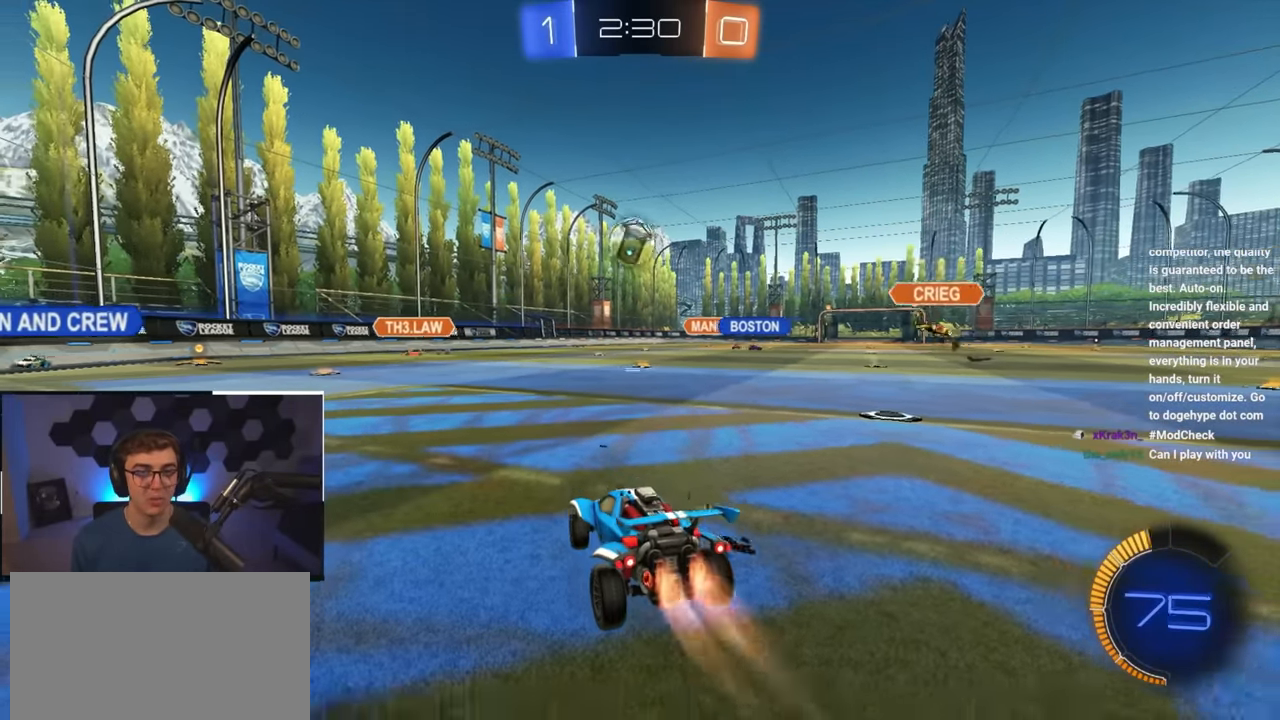
{"buttons": ["L2"], "left_stick": "down-right", "right_stick": "center", "events": [[167, "CROSS", "down"], [167, "R1", "down"], [217, "left_stick", "down"], [300, "L2", "up"], [367, "L2", "down"], [400, "R1", "up"], [417, "CROSS", "up"], [417, "left_stick", "down-right"]]}
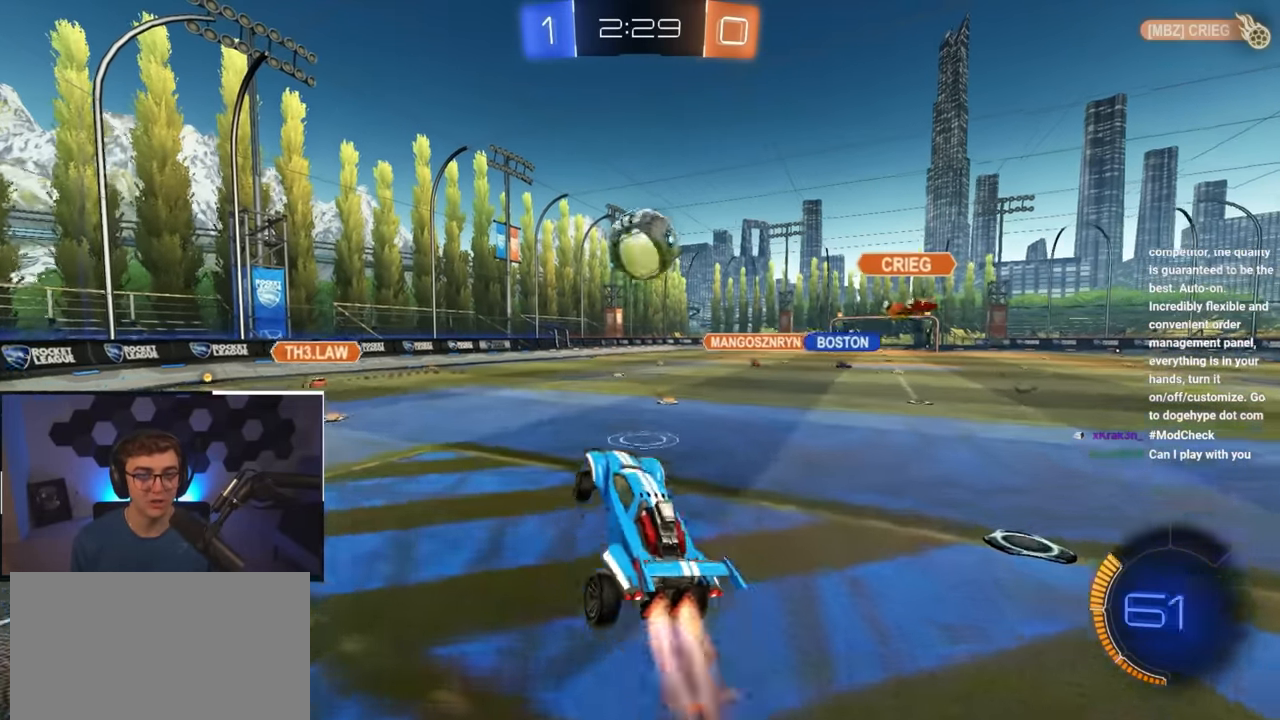
{"buttons": ["CROSS", "L2", "R1", "L3"], "left_stick": "down", "right_stick": "center", "events": [[50, "left_stick", "center"], [117, "left_stick", "up-right"], [217, "left_stick", "up"], [350, "CROSS", "down"], [367, "R1", "down"], [417, "L3", "down"], [467, "left_stick", "down"]]}
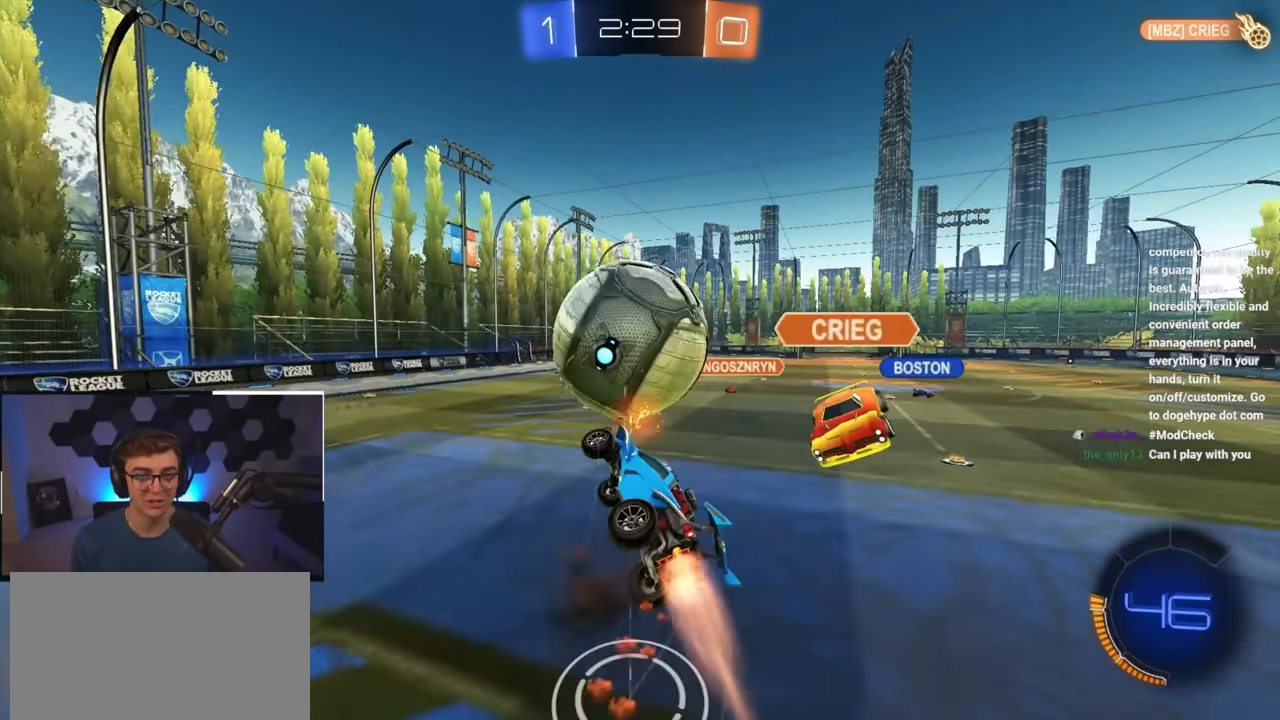
{"buttons": ["R1"], "left_stick": "down", "right_stick": "left", "events": [[150, "L2", "up"], [167, "CROSS", "up"], [183, "L3", "up"], [450, "right_stick", "left"]]}
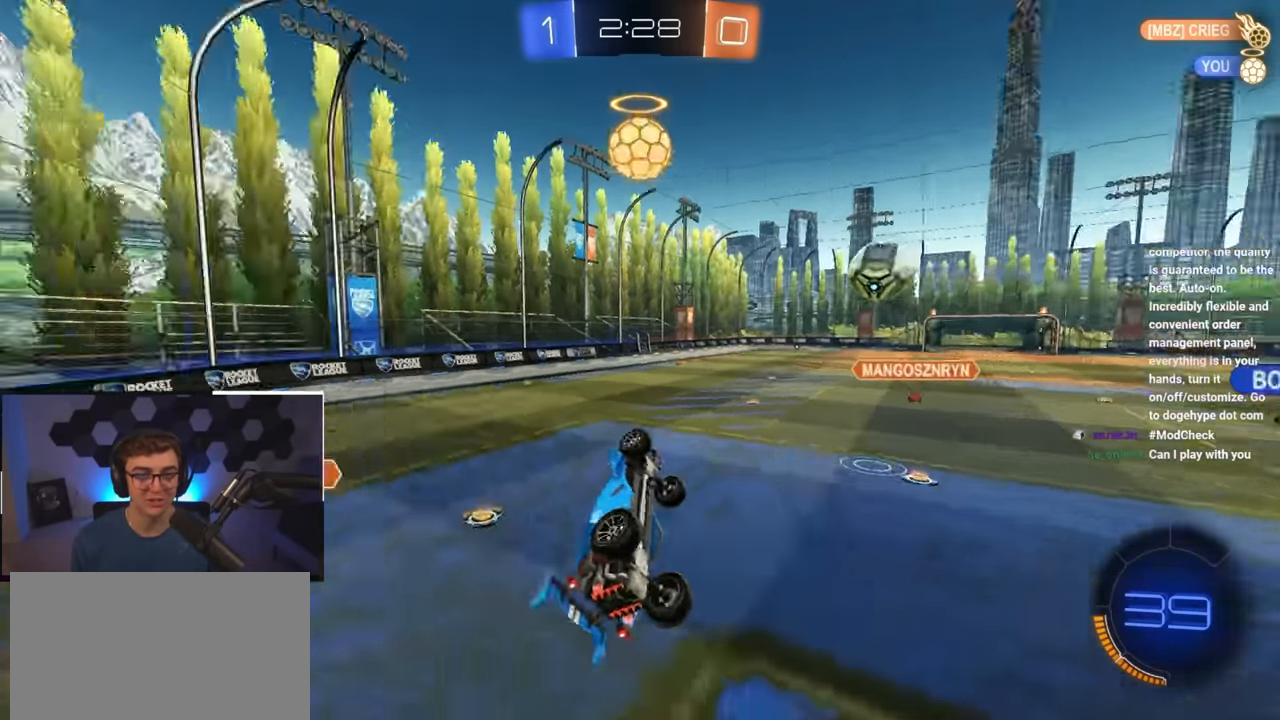
{"buttons": [], "left_stick": "up-left", "right_stick": "center", "events": [[33, "left_stick", "down-right"], [150, "right_stick", "center"], [300, "left_stick", "right"], [467, "R1", "up"], [500, "left_stick", "up-left"]]}
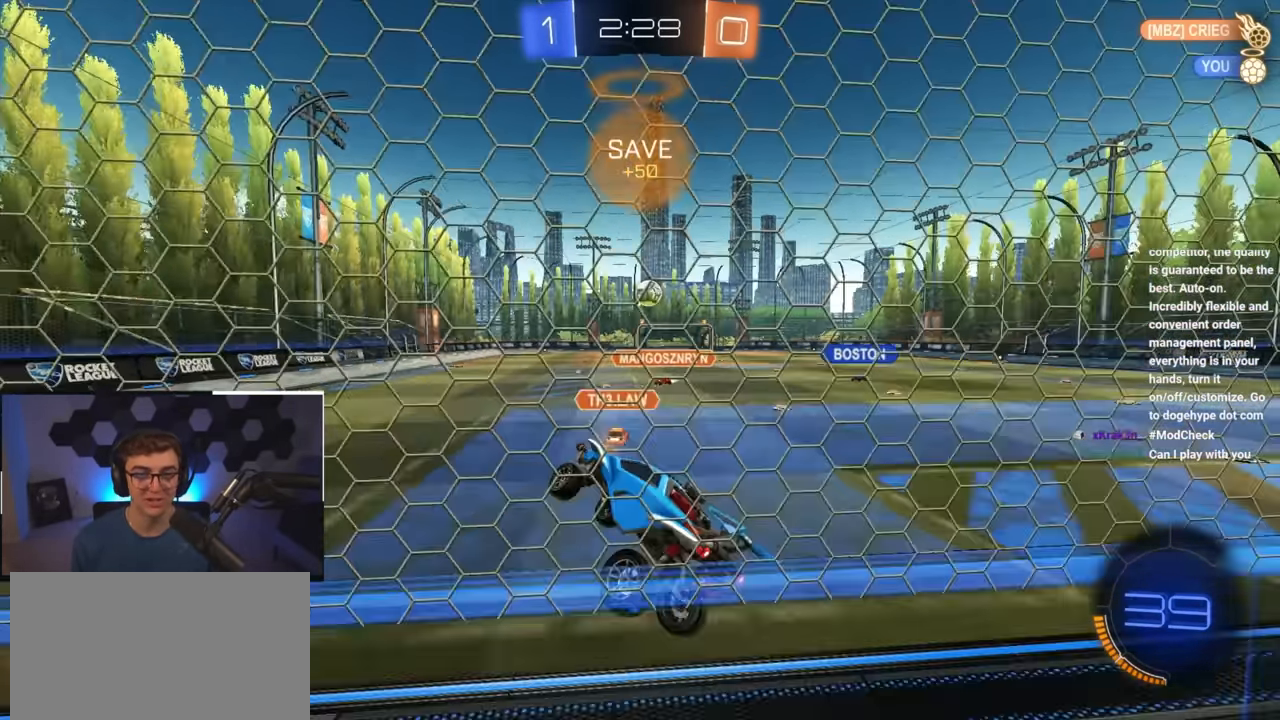
{"buttons": [], "left_stick": "up-right", "right_stick": "center", "events": [[217, "left_stick", "up"], [367, "left_stick", "up-right"]]}
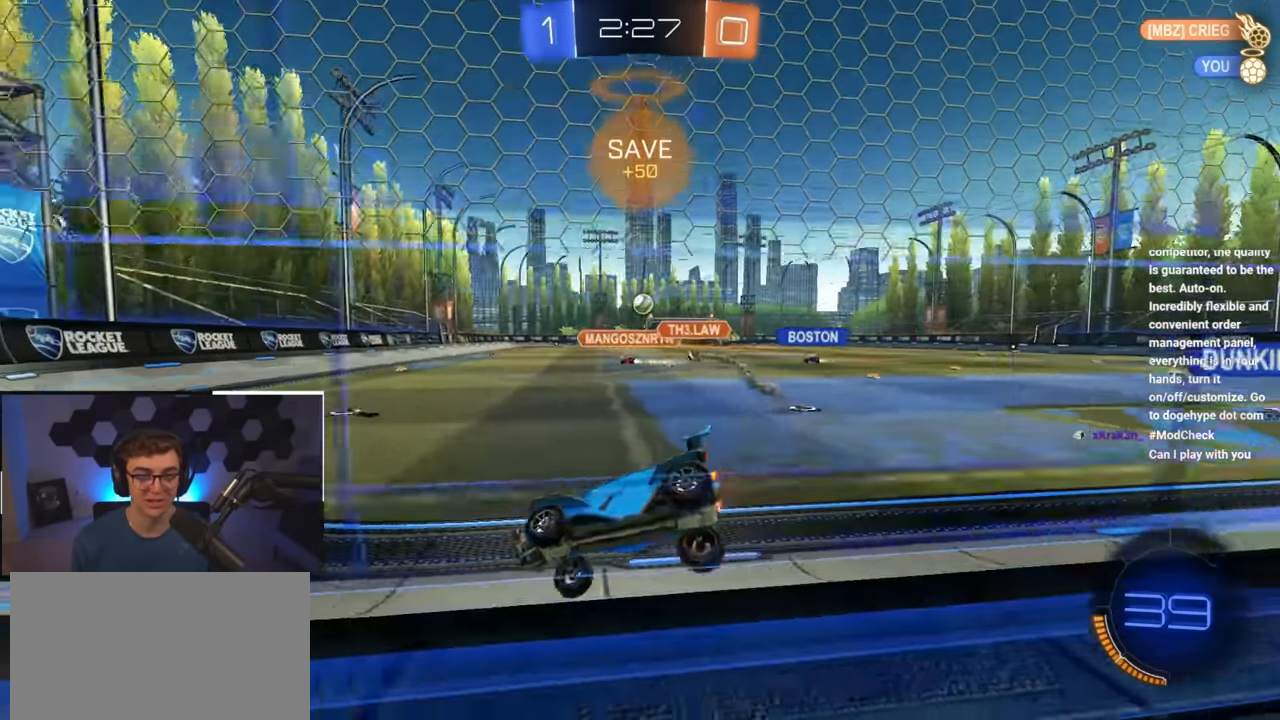
{"buttons": [], "left_stick": "up", "right_stick": "center", "events": [[167, "left_stick", "up"]]}
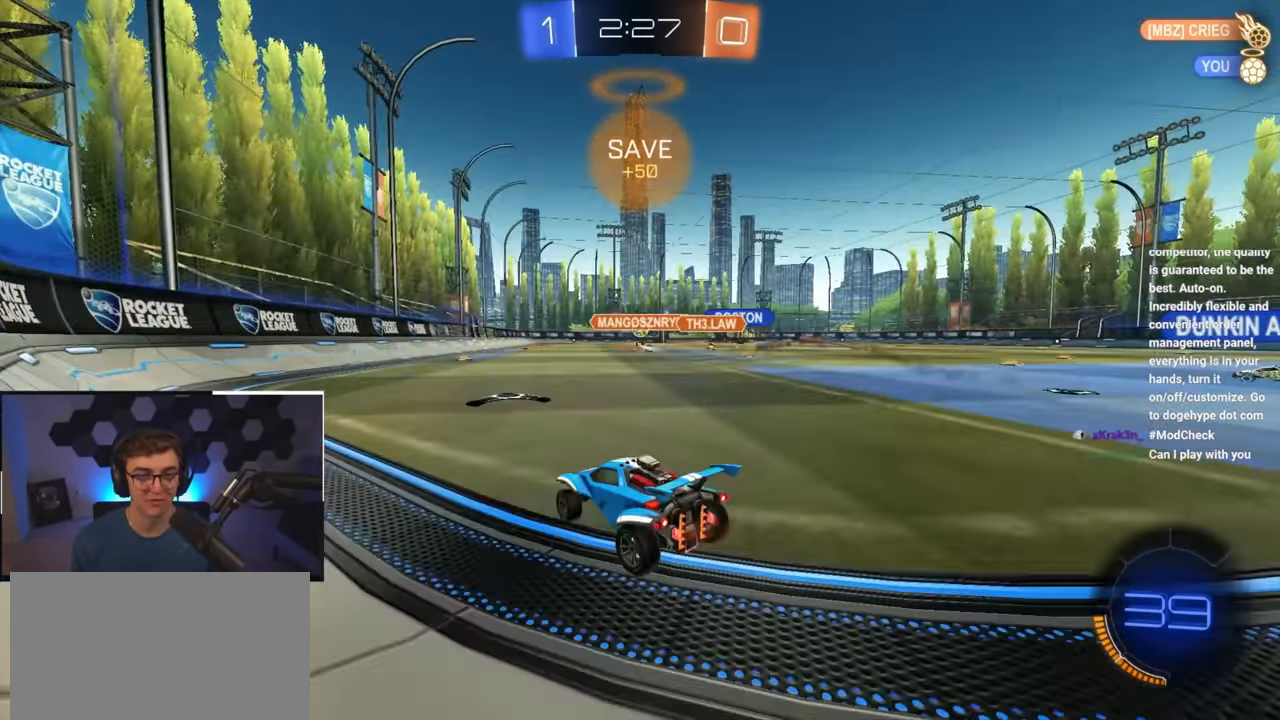
{"buttons": [], "left_stick": "up", "right_stick": "center", "events": []}
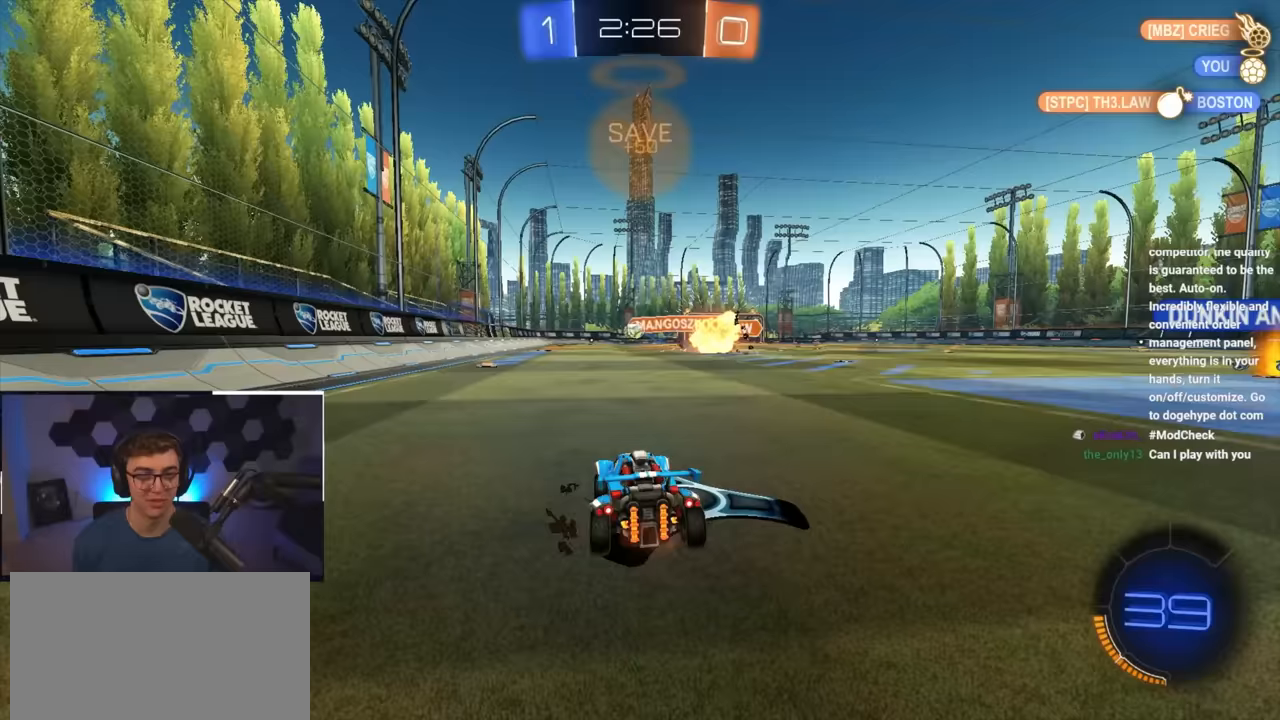
{"buttons": [], "left_stick": "up", "right_stick": "center", "events": []}